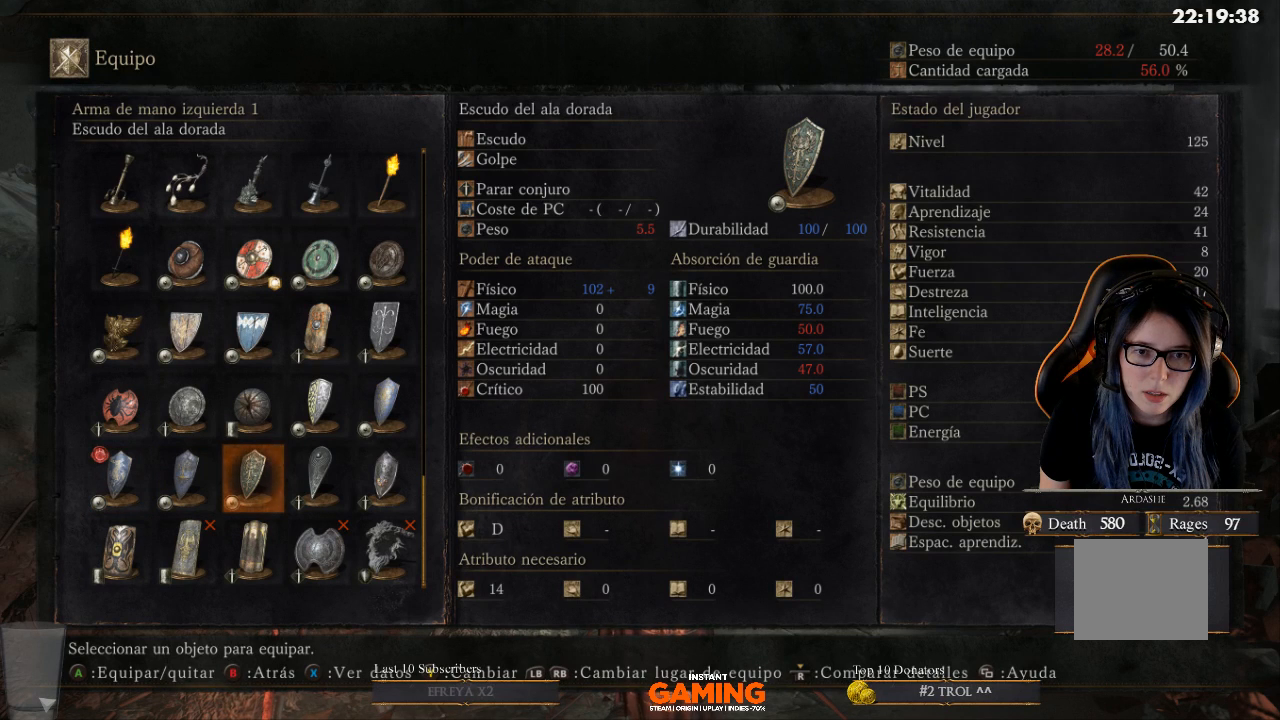
Gameplay with a controller (Xbox layout); each line is a JSON object with the inputs held at the frame after it. "events" lists button and stick changes between this image and that frame as [ms after this image, input, new state], when the widget could be followed in between.
{"buttons": [], "left_stick": "center", "right_stick": "center", "events": []}
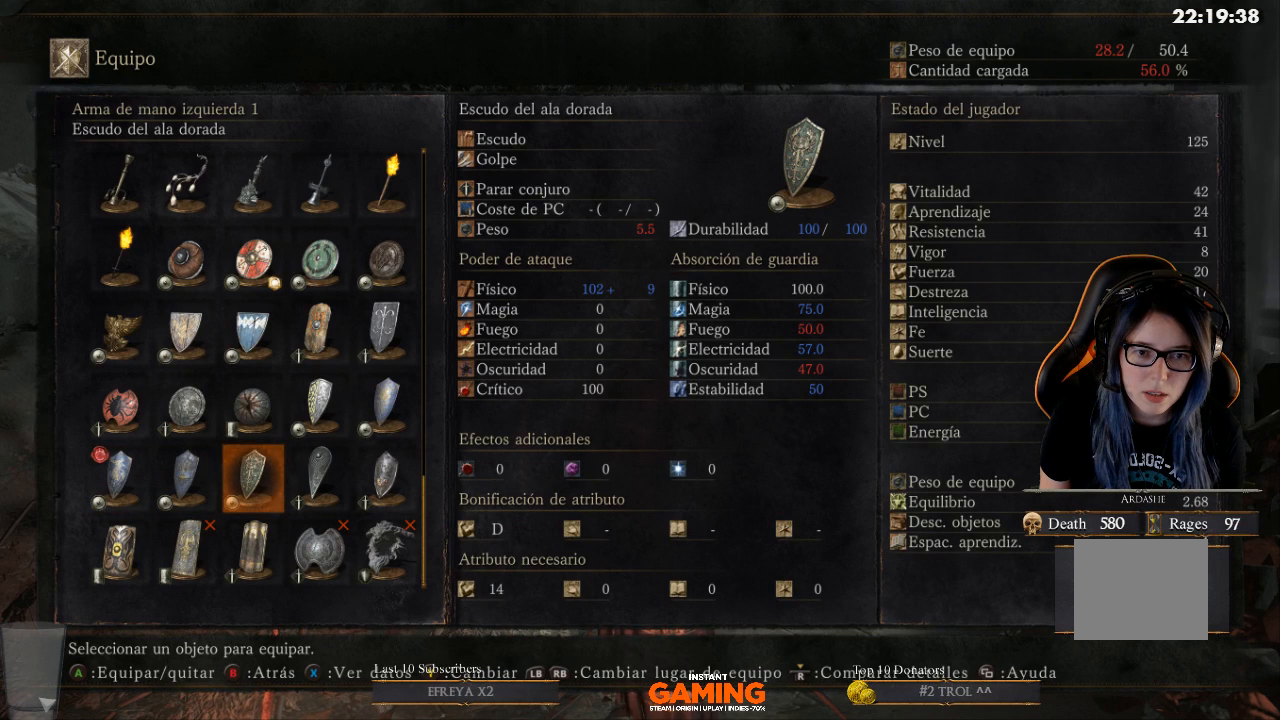
{"buttons": [], "left_stick": "center", "right_stick": "center", "events": []}
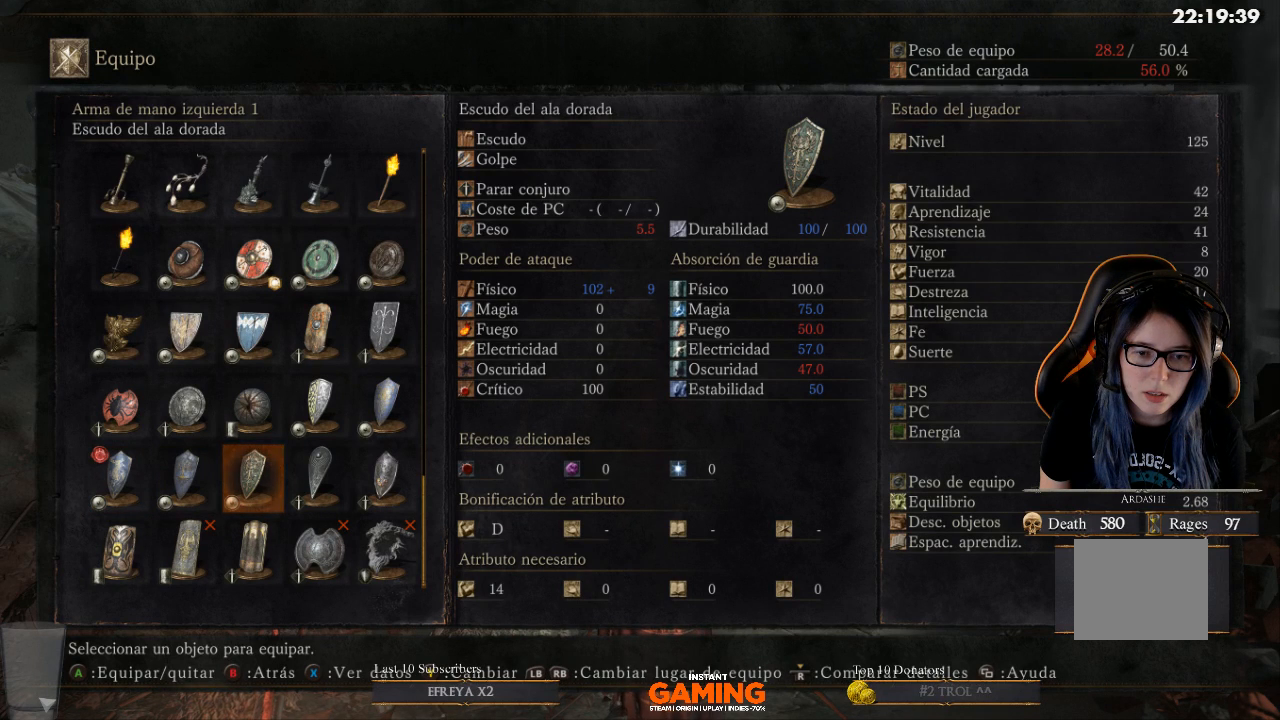
{"buttons": [], "left_stick": "center", "right_stick": "center", "events": []}
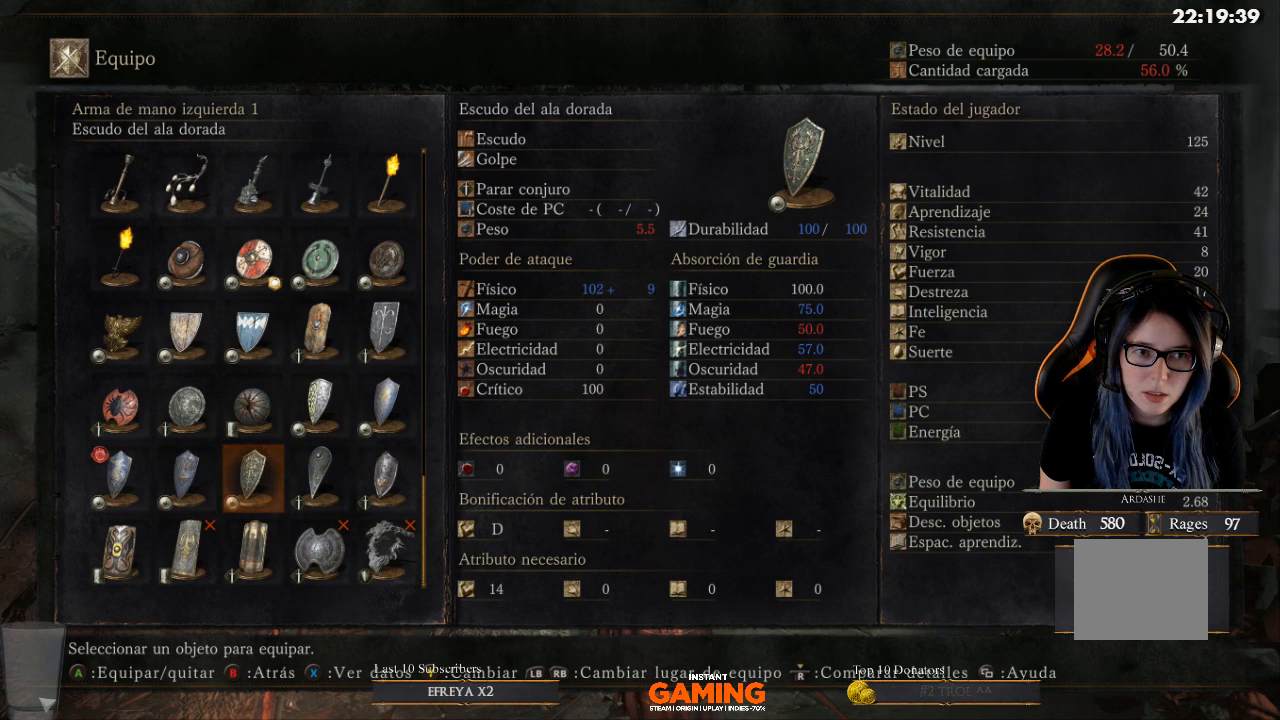
{"buttons": [], "left_stick": "center", "right_stick": "center", "events": []}
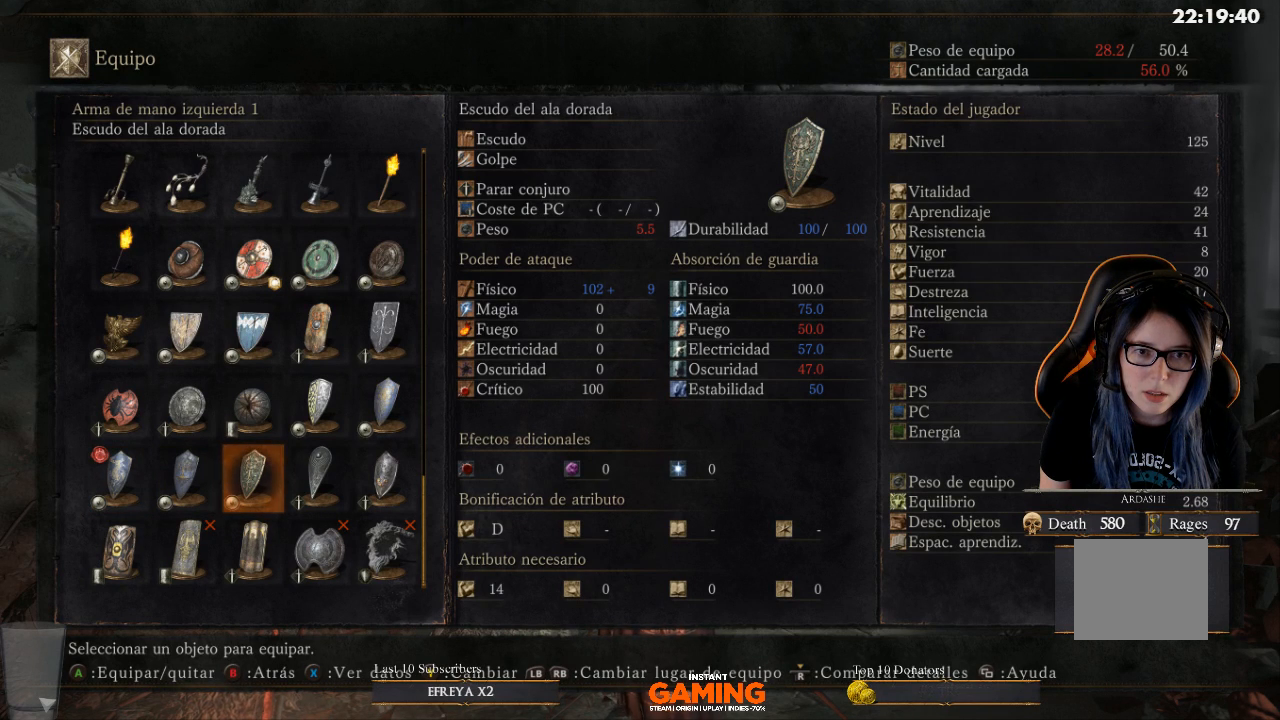
{"buttons": [], "left_stick": "center", "right_stick": "center", "events": []}
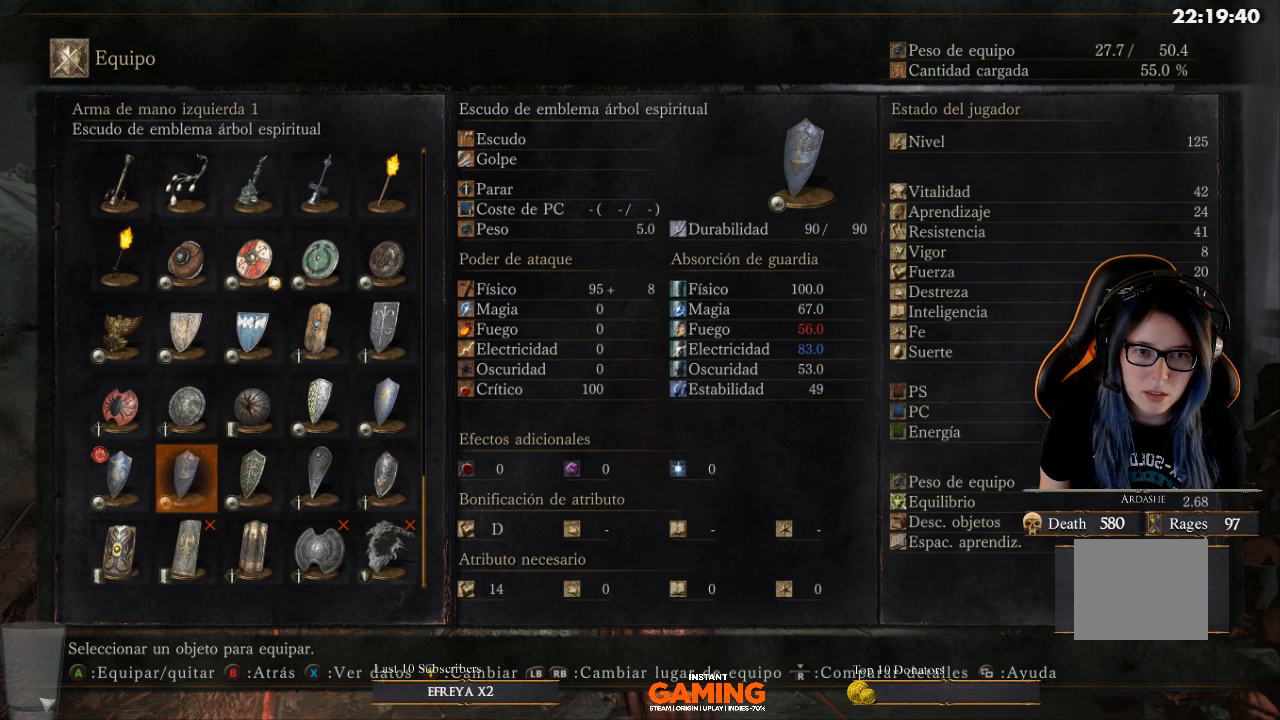
{"buttons": [], "left_stick": "center", "right_stick": "center", "events": [[33, "DPAD_LEFT", "down"], [267, "DPAD_LEFT", "up"]]}
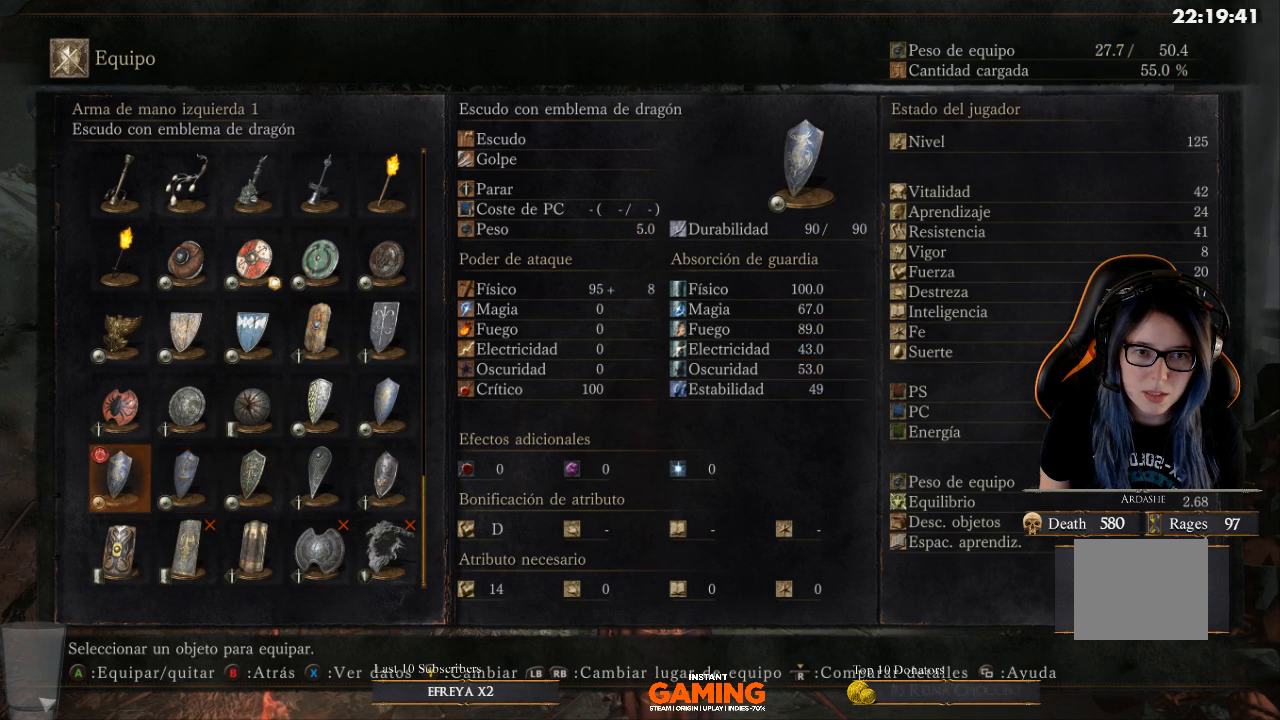
{"buttons": ["DPAD_RIGHT"], "left_stick": "center", "right_stick": "center", "events": [[33, "DPAD_LEFT", "down"], [267, "DPAD_LEFT", "up"], [467, "DPAD_RIGHT", "down"]]}
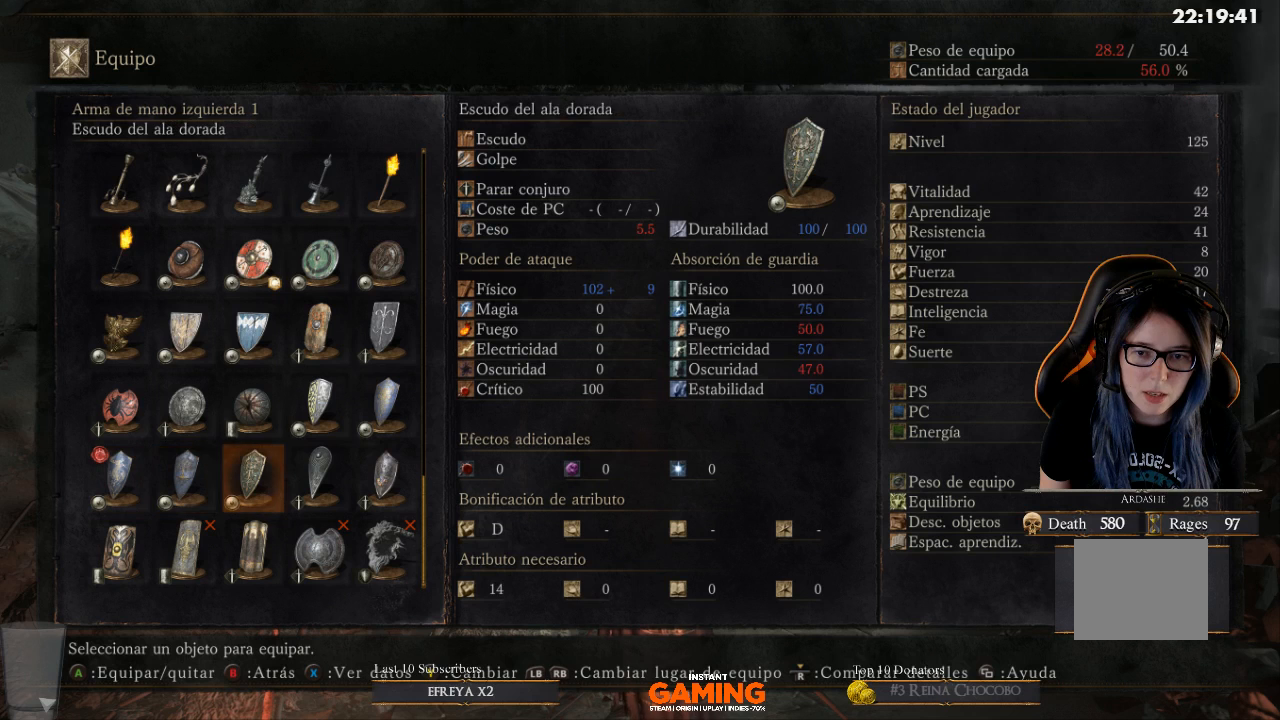
{"buttons": ["DPAD_RIGHT"], "left_stick": "center", "right_stick": "center", "events": [[100, "DPAD_RIGHT", "up"], [433, "DPAD_RIGHT", "down"]]}
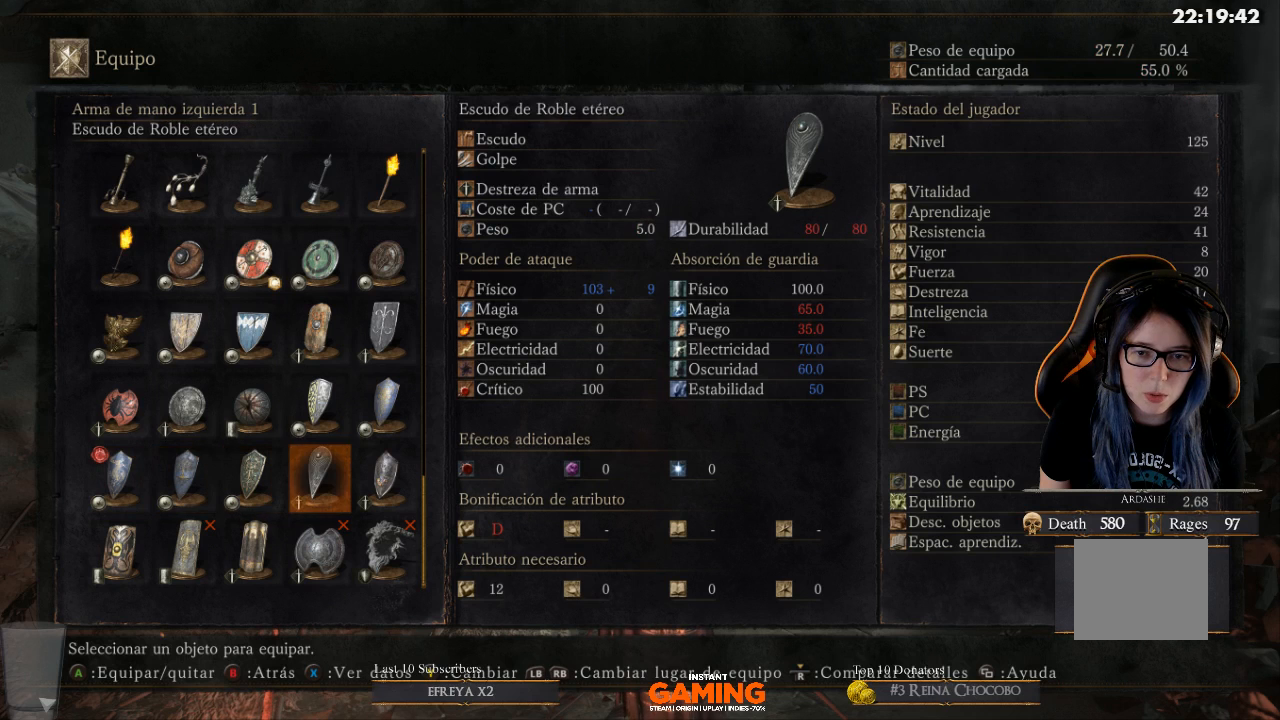
{"buttons": ["DPAD_UP"], "left_stick": "center", "right_stick": "center", "events": [[33, "DPAD_RIGHT", "up"], [467, "DPAD_UP", "down"]]}
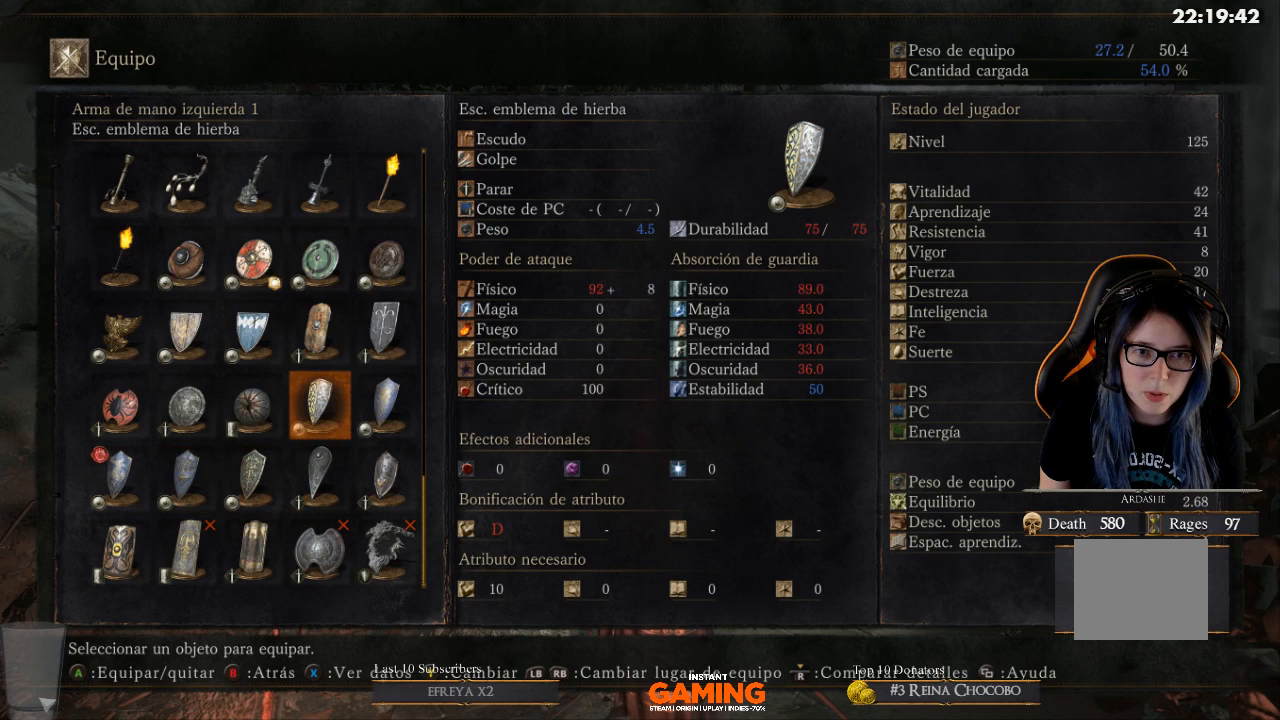
{"buttons": [], "left_stick": "center", "right_stick": "center", "events": [[100, "DPAD_UP", "up"], [233, "DPAD_RIGHT", "down"], [333, "DPAD_RIGHT", "up"]]}
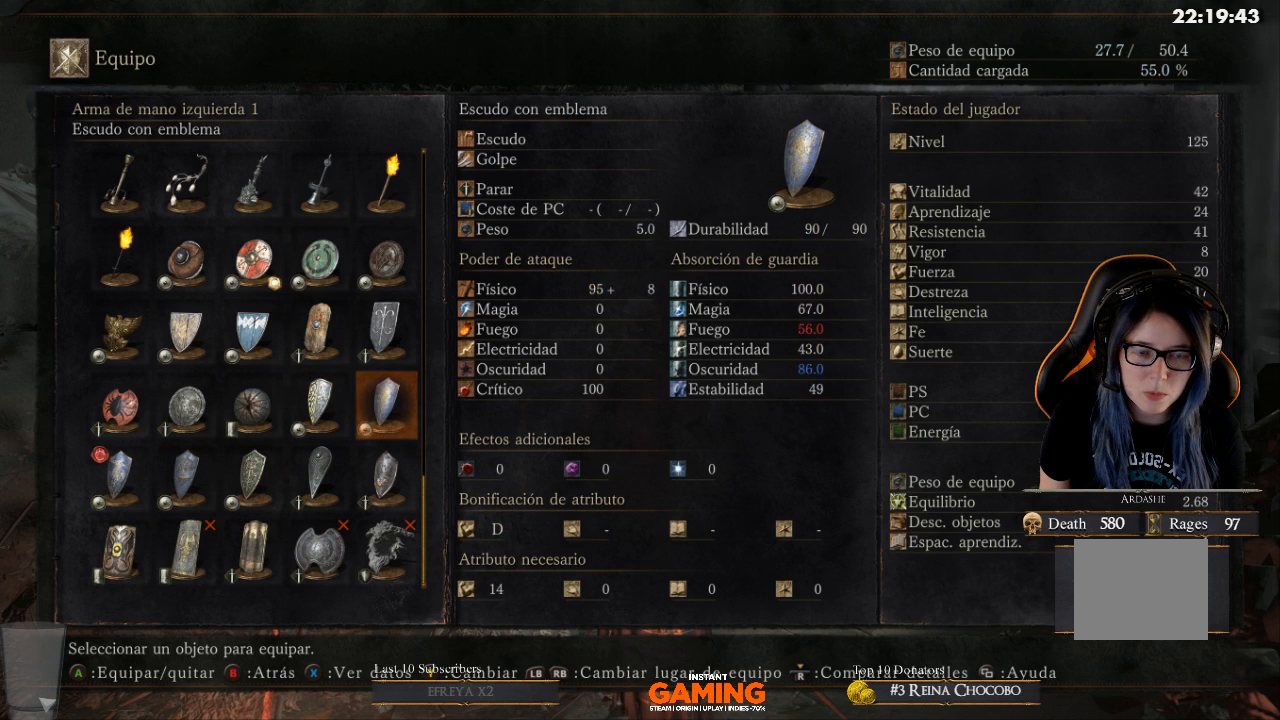
{"buttons": [], "left_stick": "center", "right_stick": "center", "events": [[233, "DPAD_LEFT", "down"], [333, "DPAD_LEFT", "up"]]}
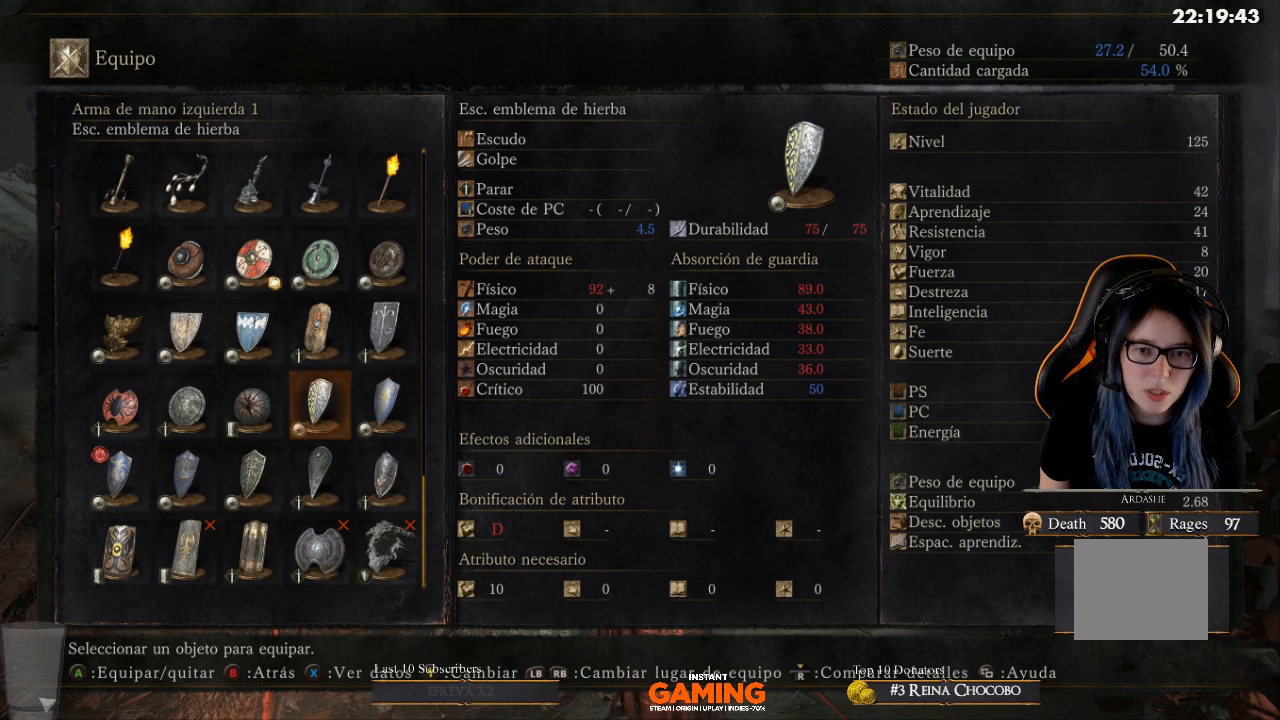
{"buttons": [], "left_stick": "center", "right_stick": "center", "events": []}
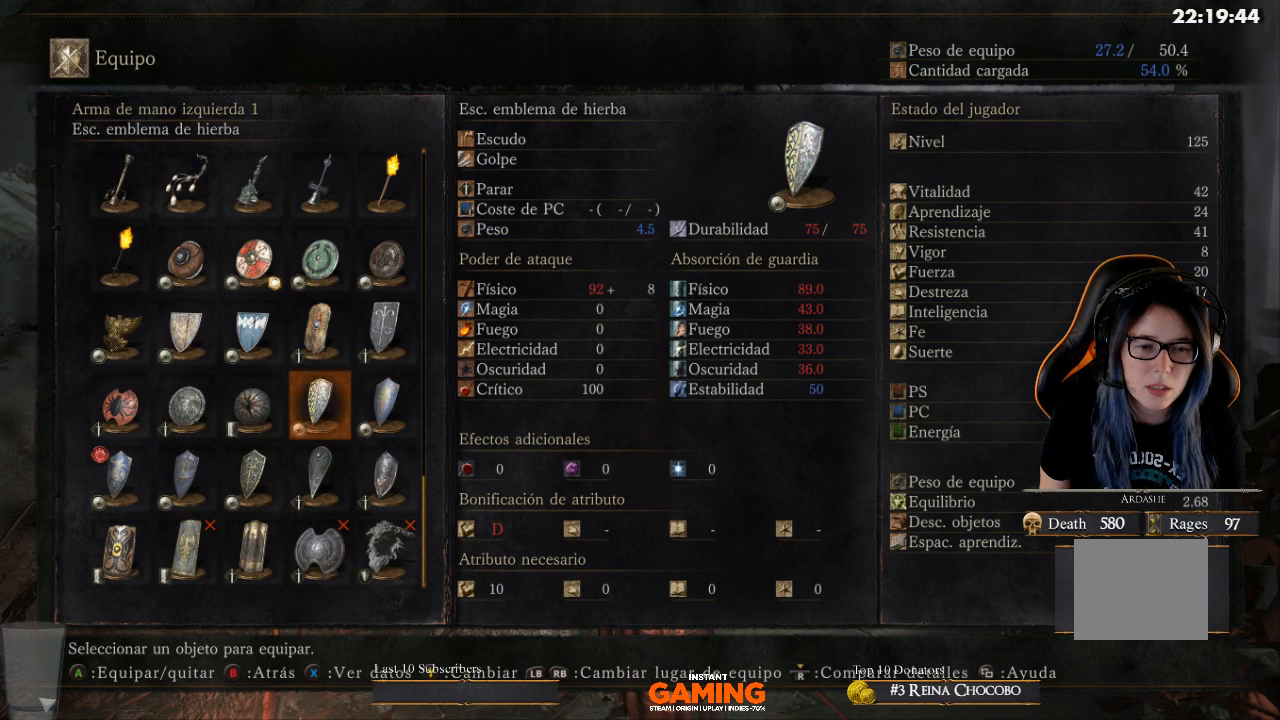
{"buttons": [], "left_stick": "center", "right_stick": "center", "events": []}
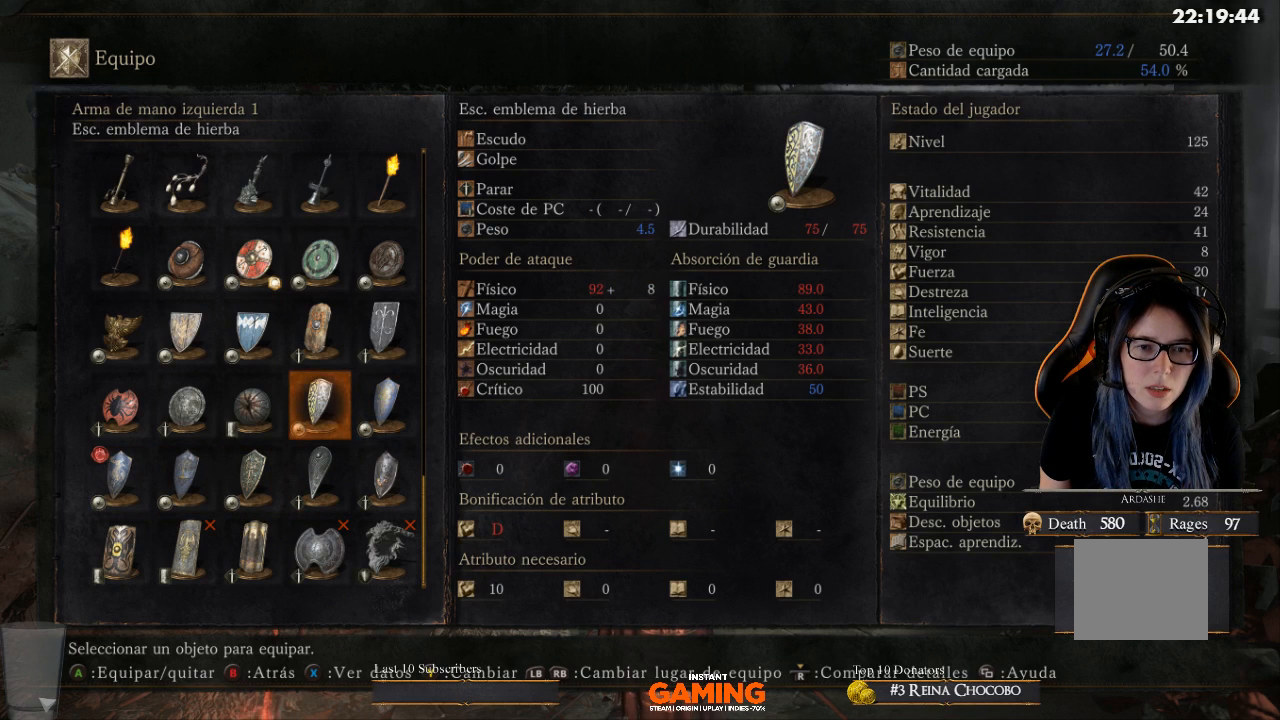
{"buttons": [], "left_stick": "center", "right_stick": "center", "events": [[267, "DPAD_DOWN", "down"], [367, "DPAD_DOWN", "up"]]}
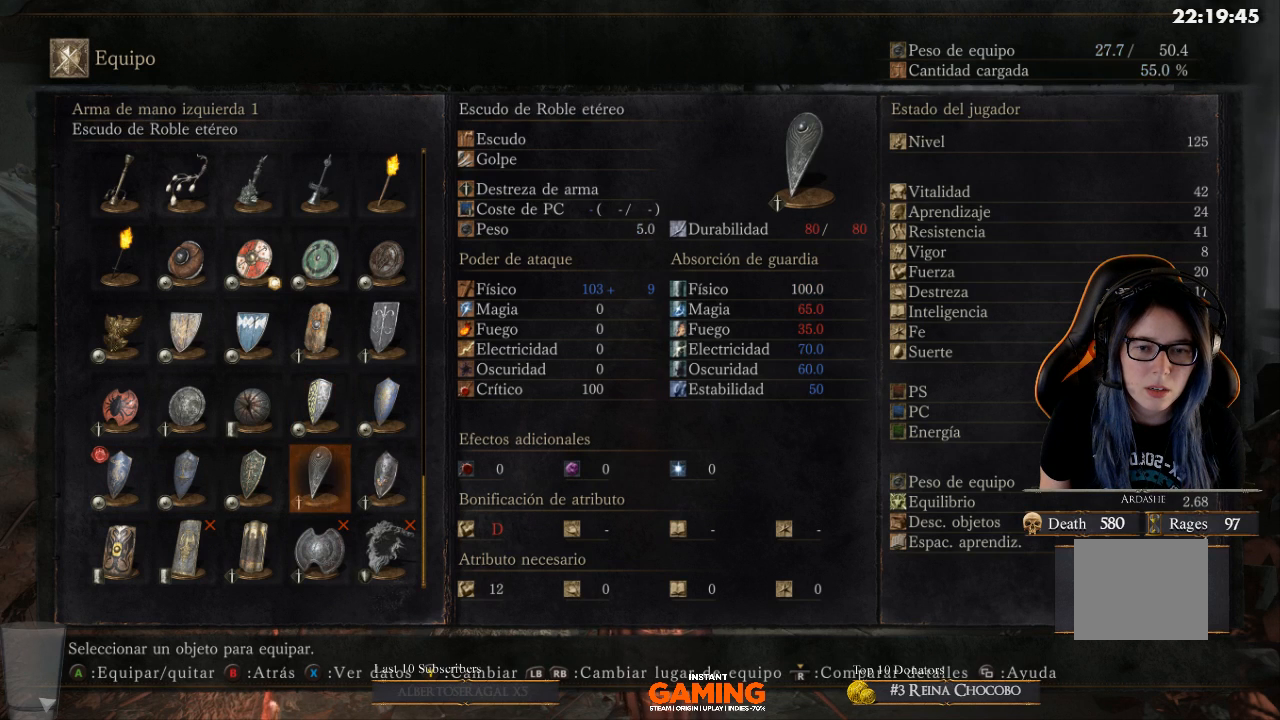
{"buttons": ["DPAD_LEFT"], "left_stick": "center", "right_stick": "center", "events": [[433, "DPAD_LEFT", "down"]]}
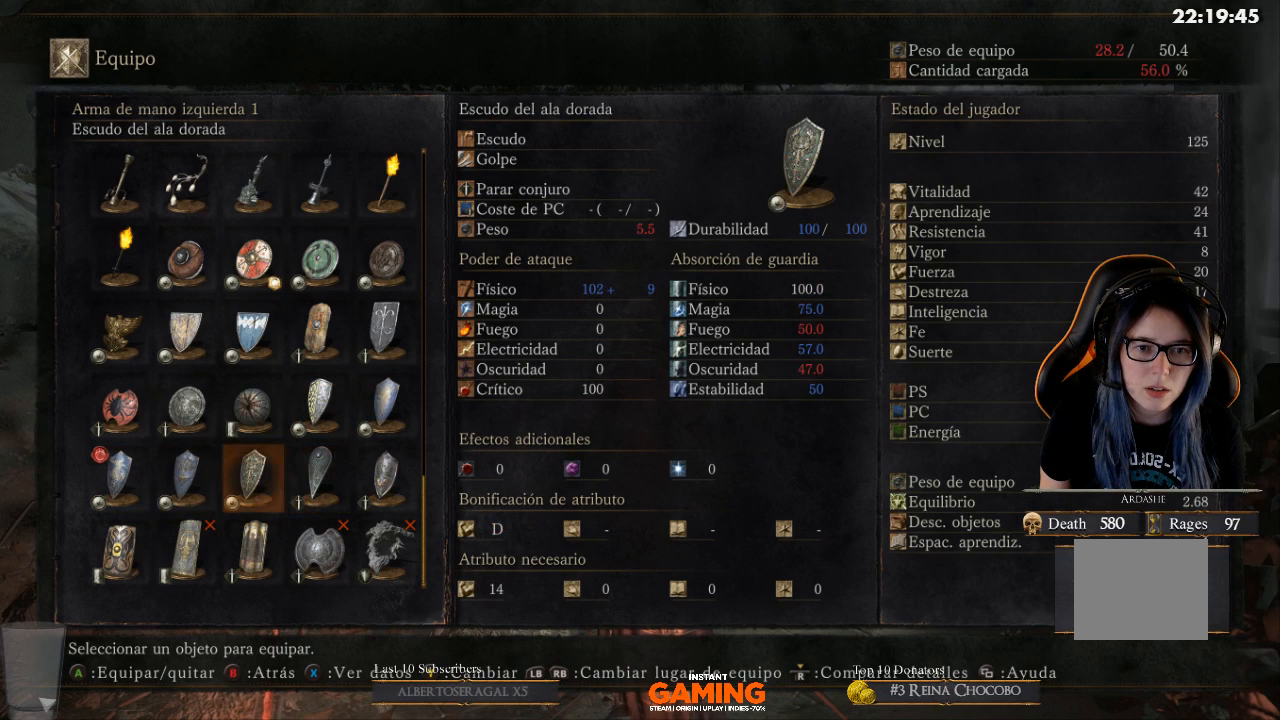
{"buttons": [], "left_stick": "center", "right_stick": "center", "events": [[67, "DPAD_LEFT", "up"], [367, "DPAD_RIGHT", "down"], [500, "DPAD_RIGHT", "up"]]}
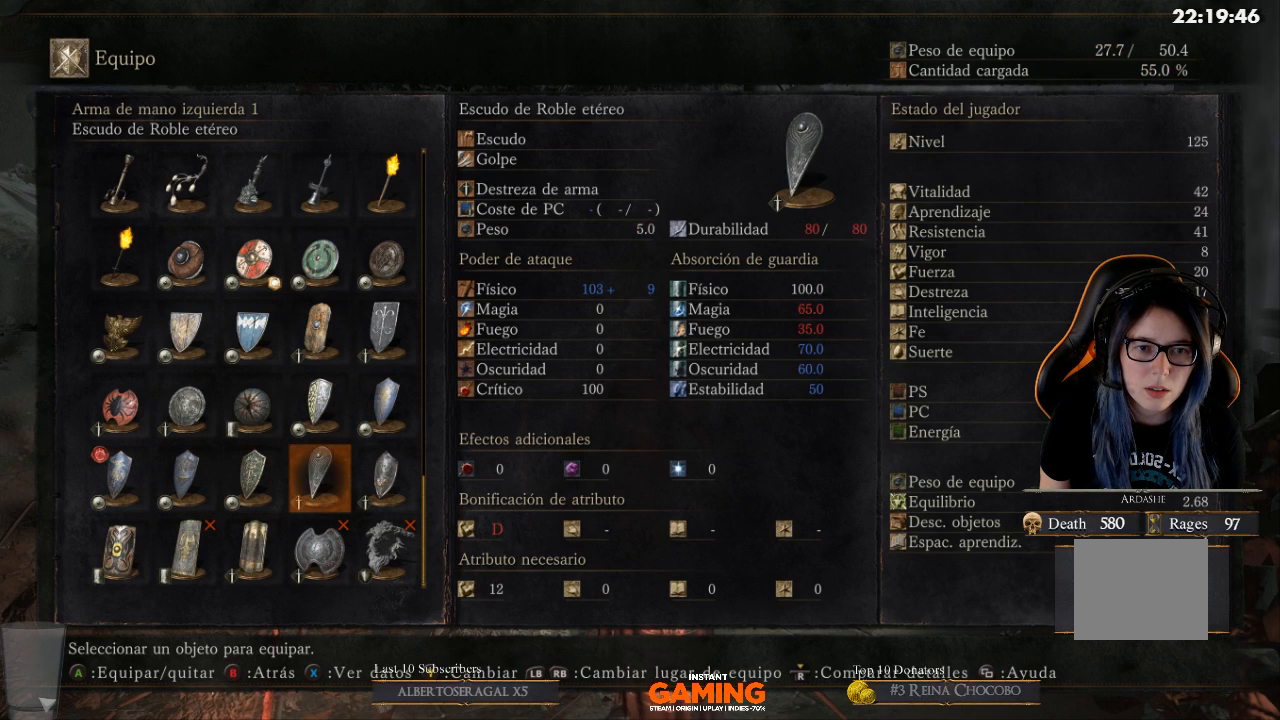
{"buttons": [], "left_stick": "center", "right_stick": "center", "events": [[400, "DPAD_LEFT", "down"], [500, "DPAD_LEFT", "up"]]}
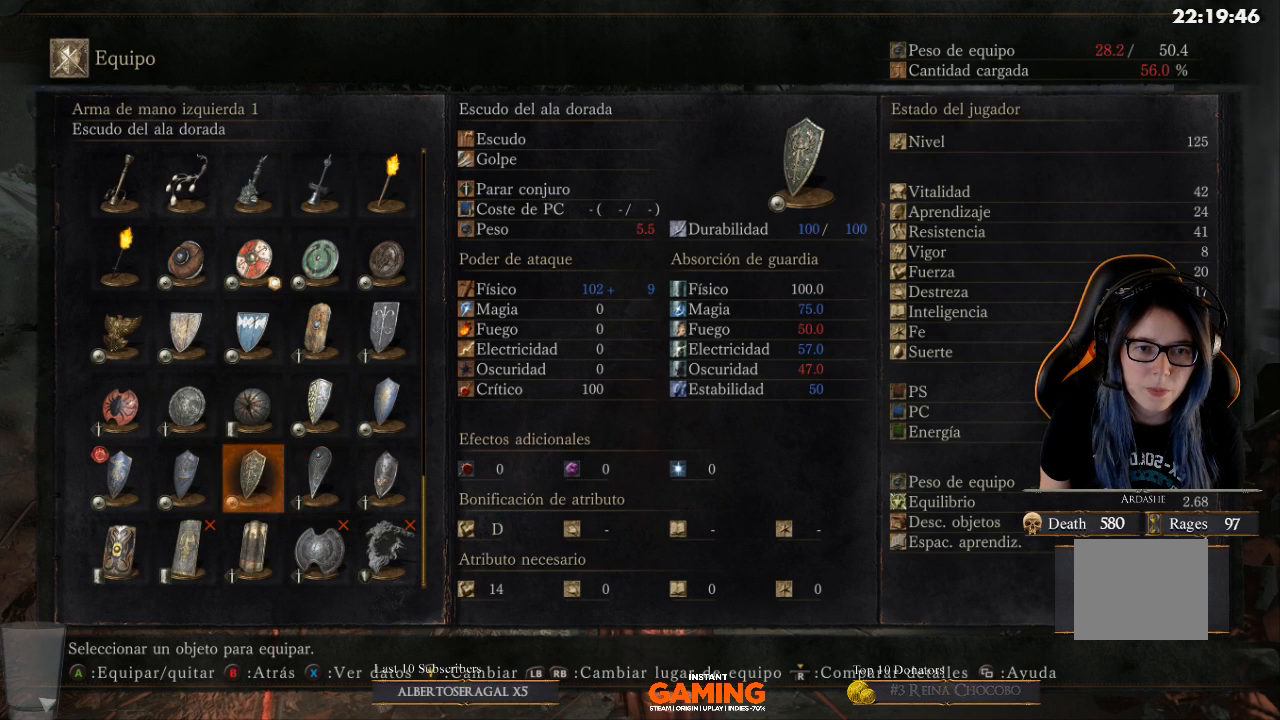
{"buttons": [], "left_stick": "center", "right_stick": "center", "events": [[367, "DPAD_RIGHT", "down"], [467, "DPAD_RIGHT", "up"]]}
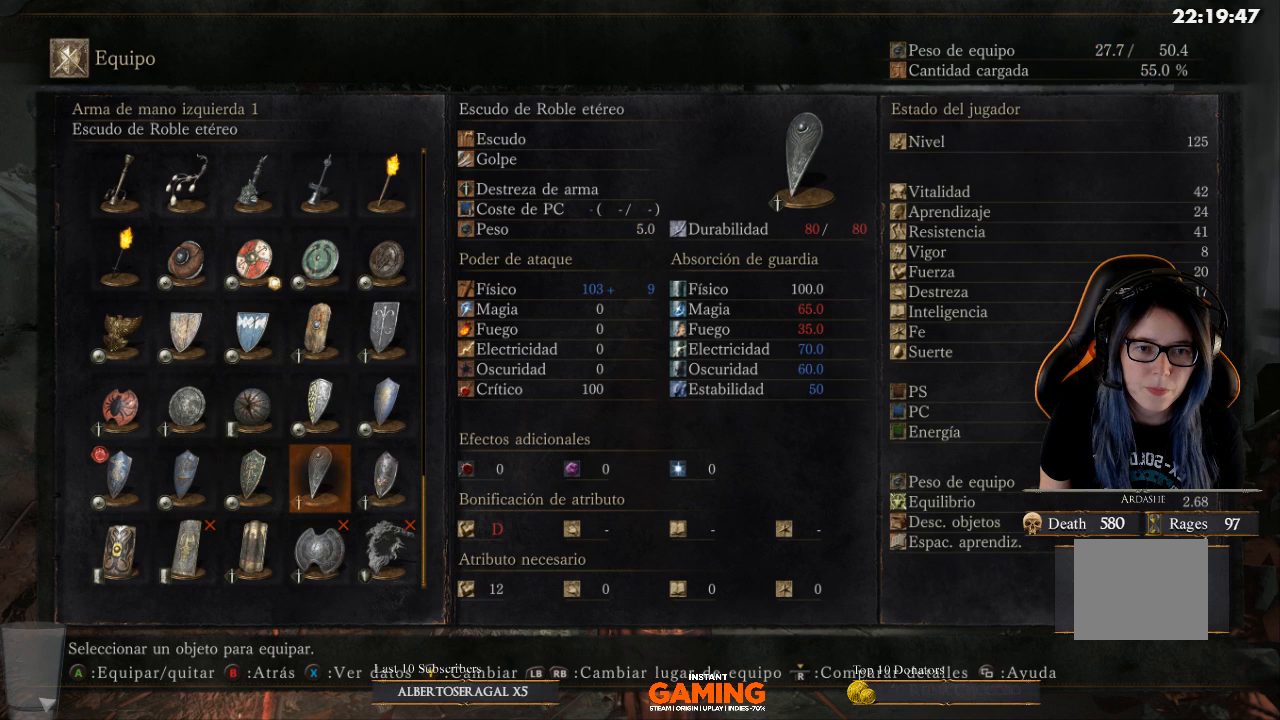
{"buttons": [], "left_stick": "center", "right_stick": "center", "events": []}
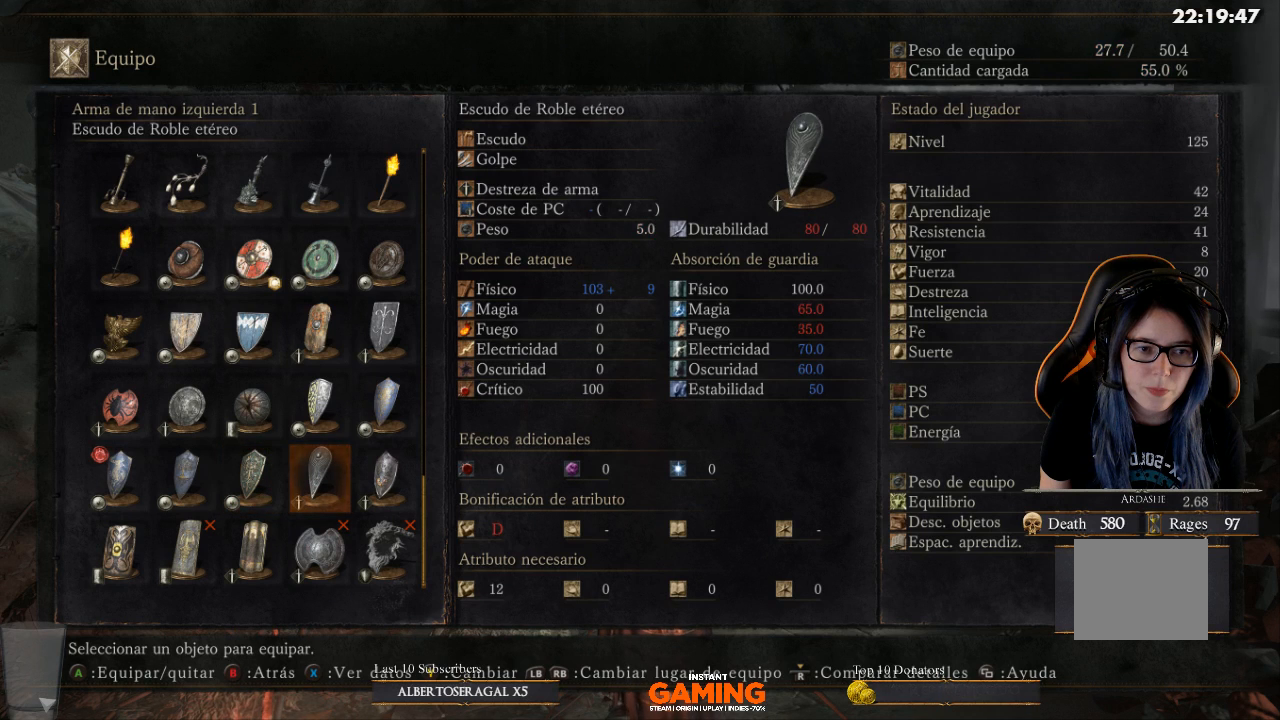
{"buttons": [], "left_stick": "center", "right_stick": "center", "events": [[133, "DPAD_LEFT", "down"], [233, "DPAD_LEFT", "up"]]}
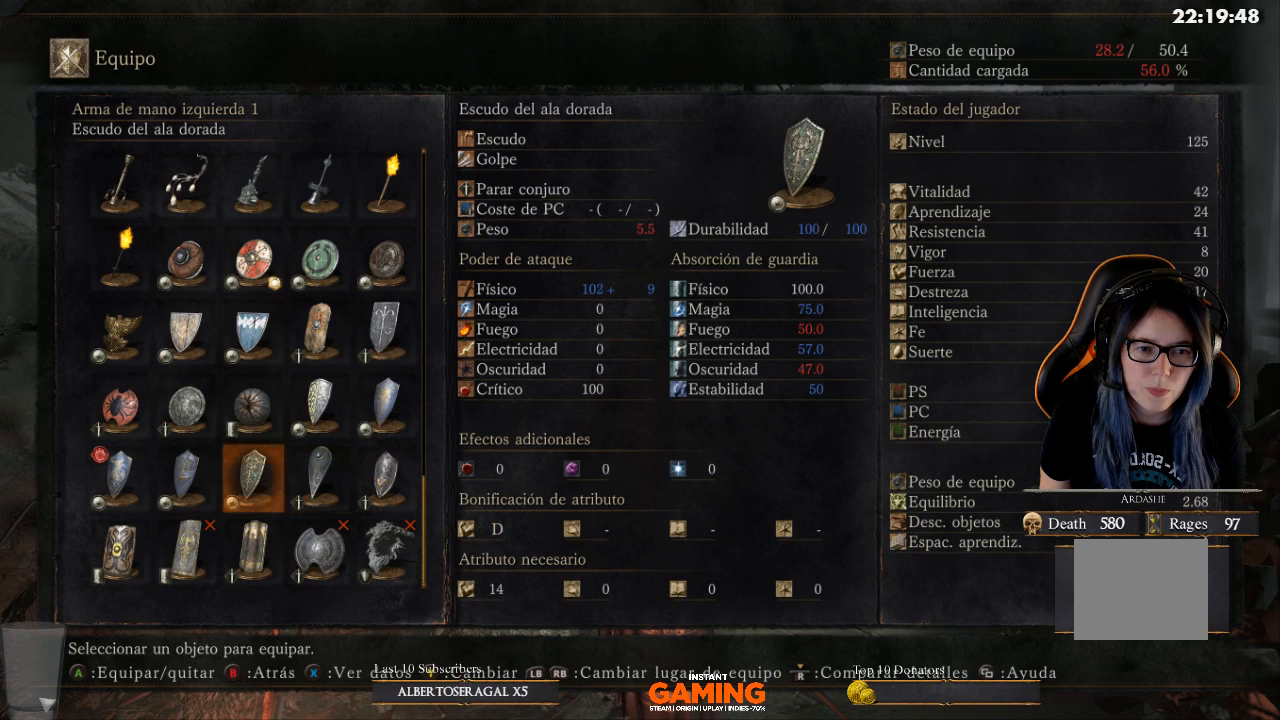
{"buttons": [], "left_stick": "center", "right_stick": "center", "events": [[100, "DPAD_RIGHT", "down"], [200, "DPAD_RIGHT", "up"]]}
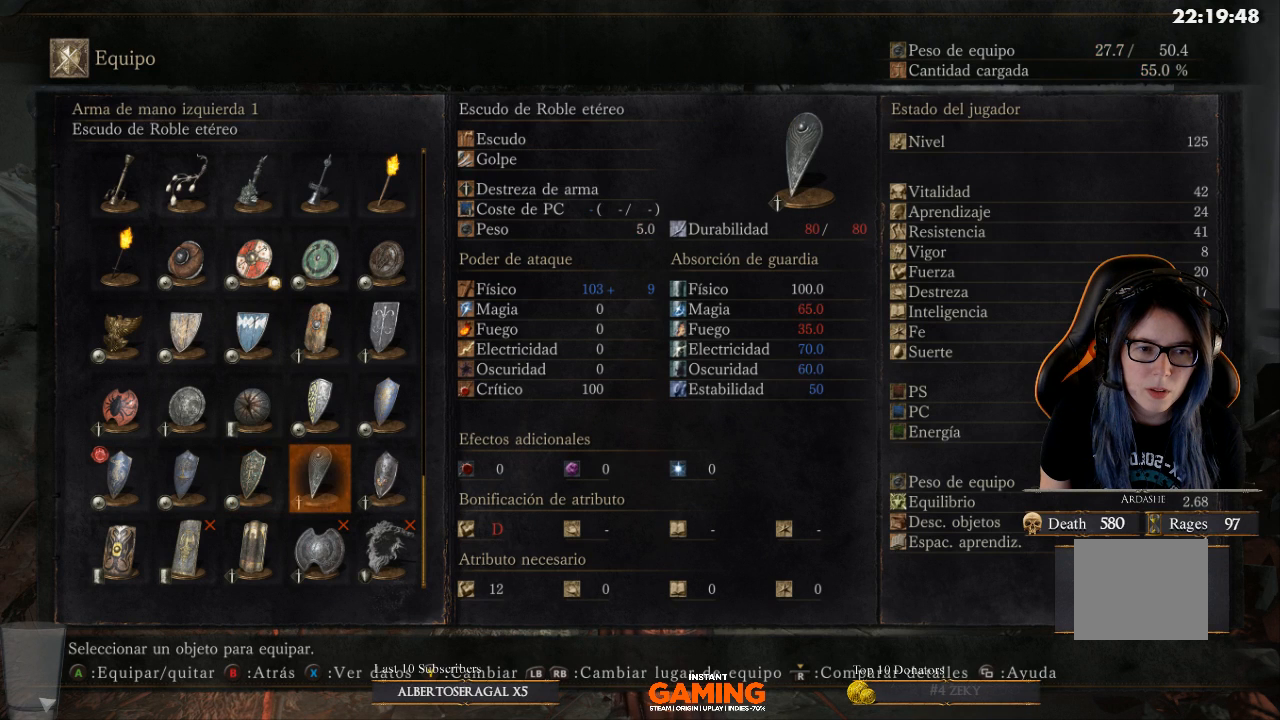
{"buttons": [], "left_stick": "center", "right_stick": "center", "events": [[133, "DPAD_LEFT", "down"], [267, "DPAD_LEFT", "up"]]}
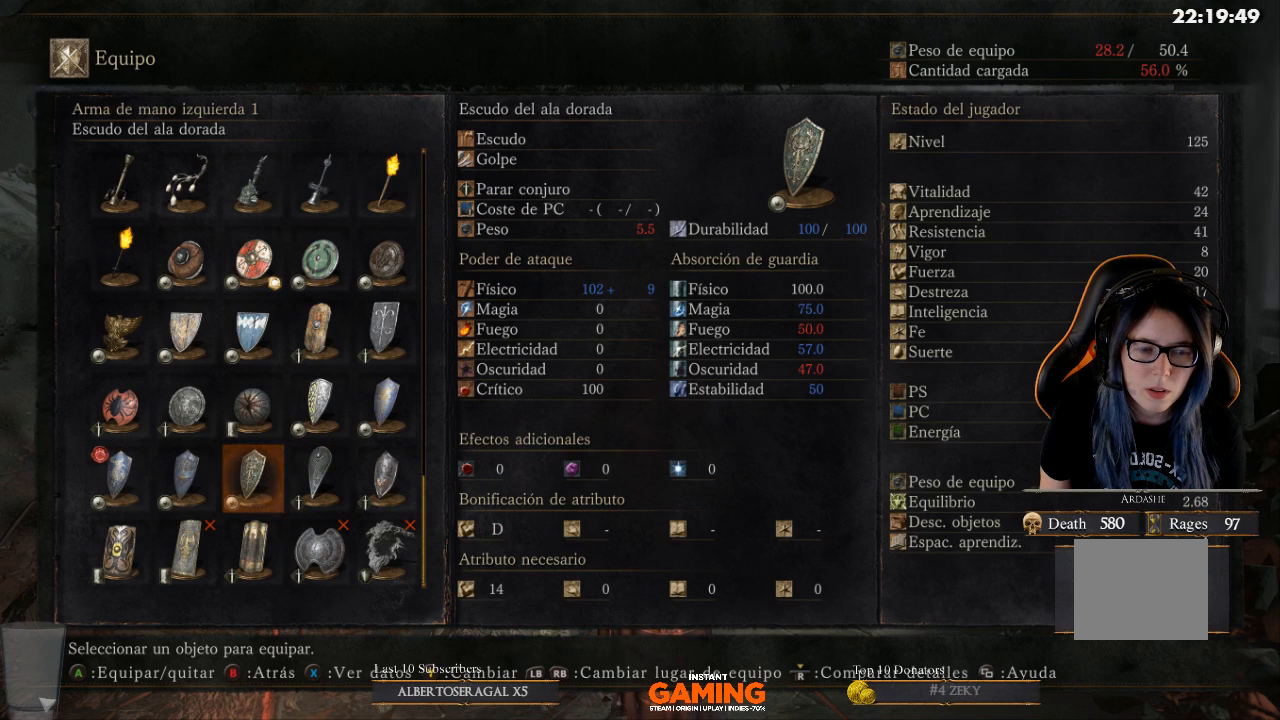
{"buttons": [], "left_stick": "center", "right_stick": "center", "events": []}
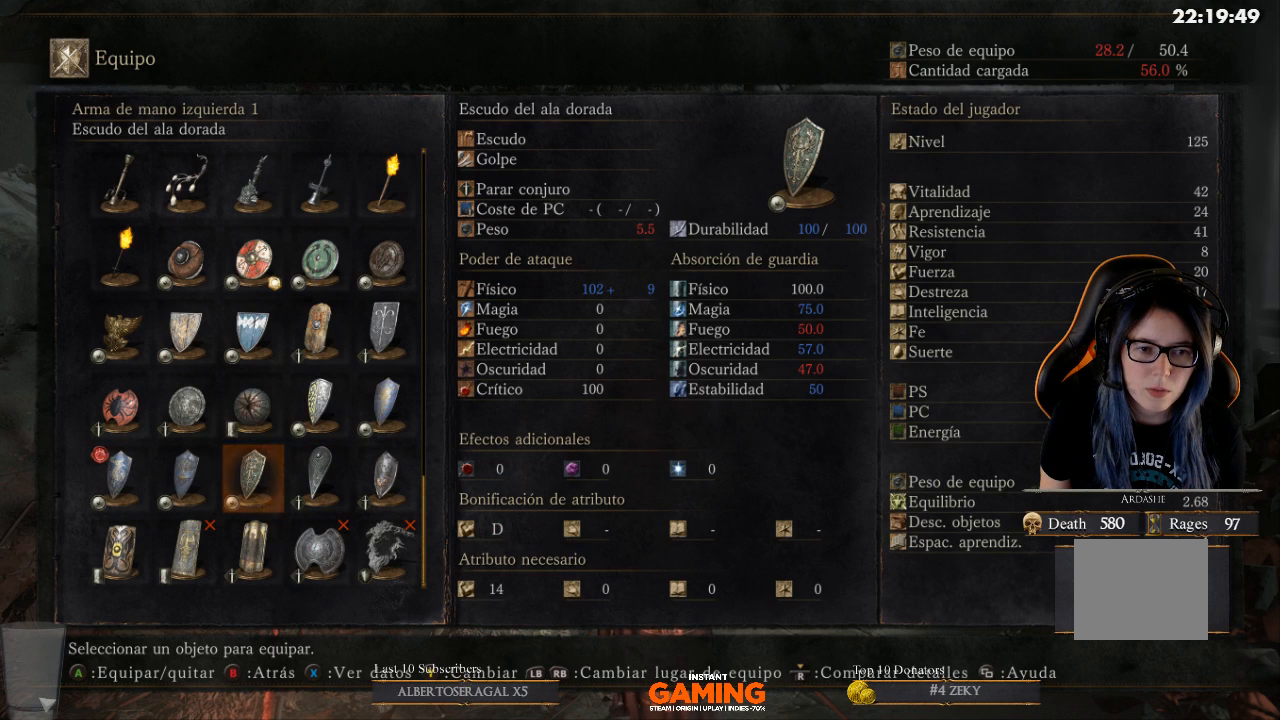
{"buttons": [], "left_stick": "center", "right_stick": "center", "events": []}
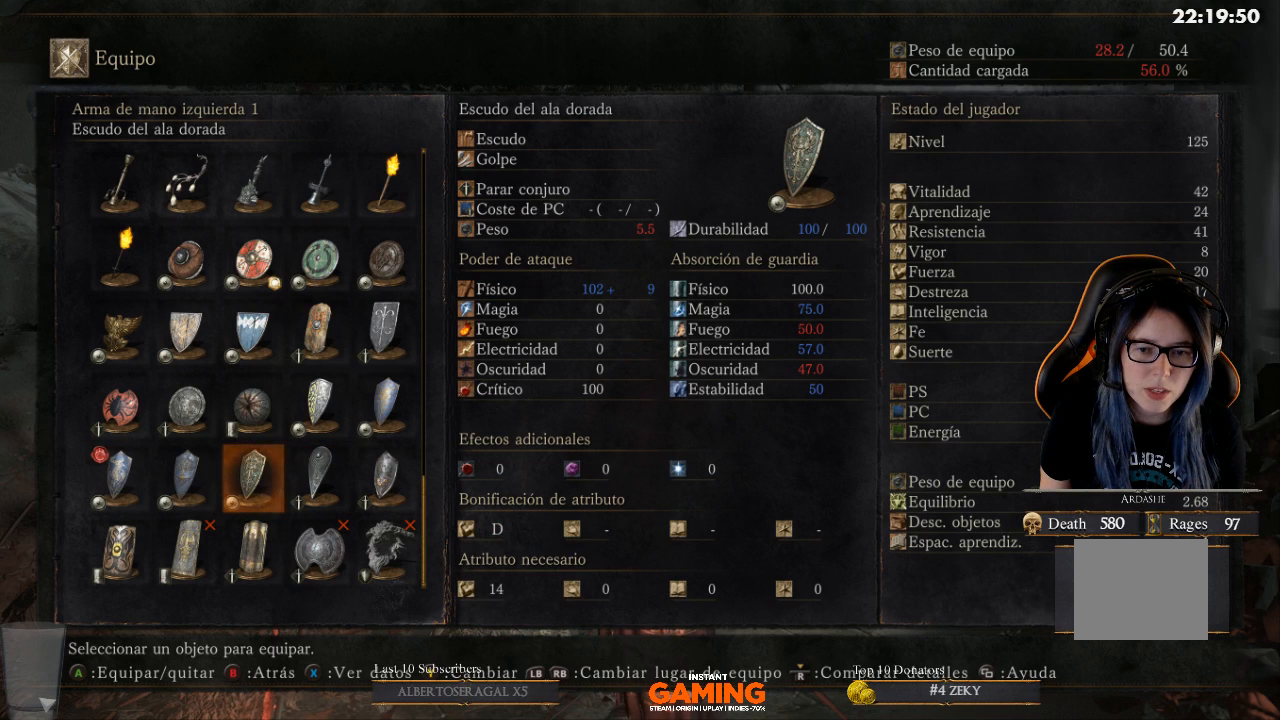
{"buttons": ["DPAD_LEFT"], "left_stick": "center", "right_stick": "center", "events": [[133, "DPAD_LEFT", "down"], [233, "DPAD_LEFT", "up"], [500, "DPAD_LEFT", "down"]]}
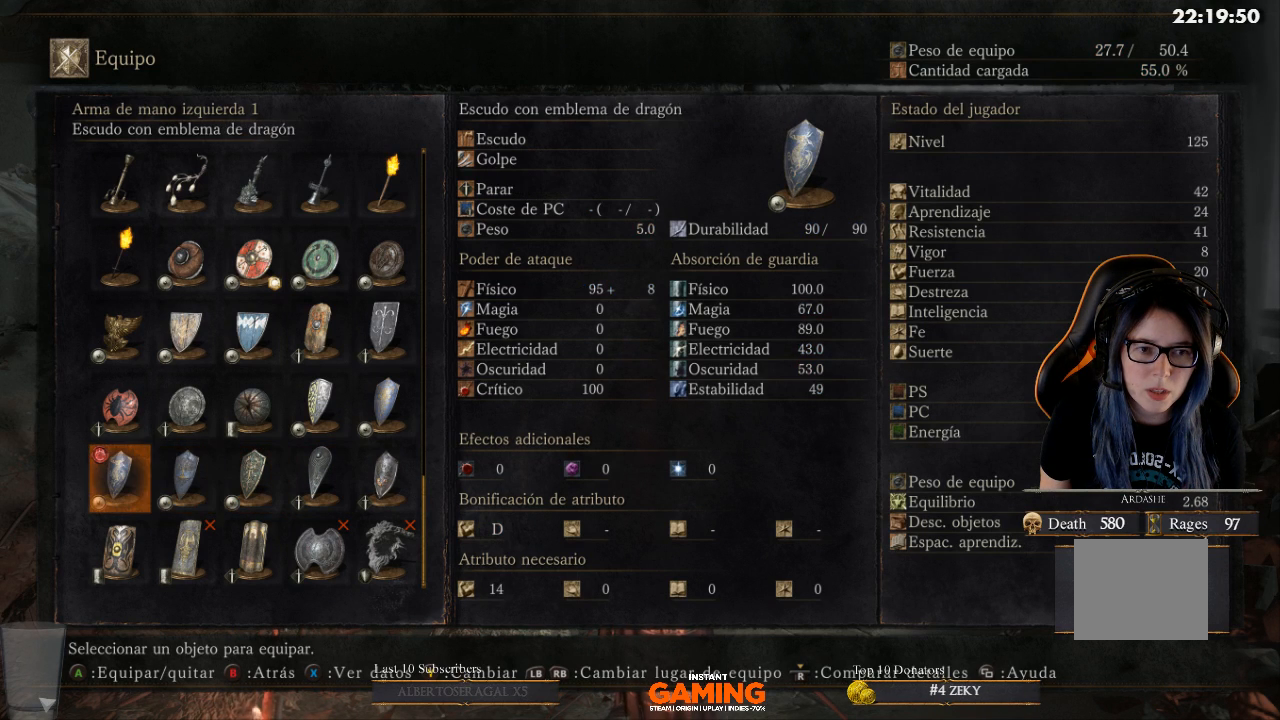
{"buttons": [], "left_stick": "center", "right_stick": "center", "events": [[133, "DPAD_LEFT", "up"]]}
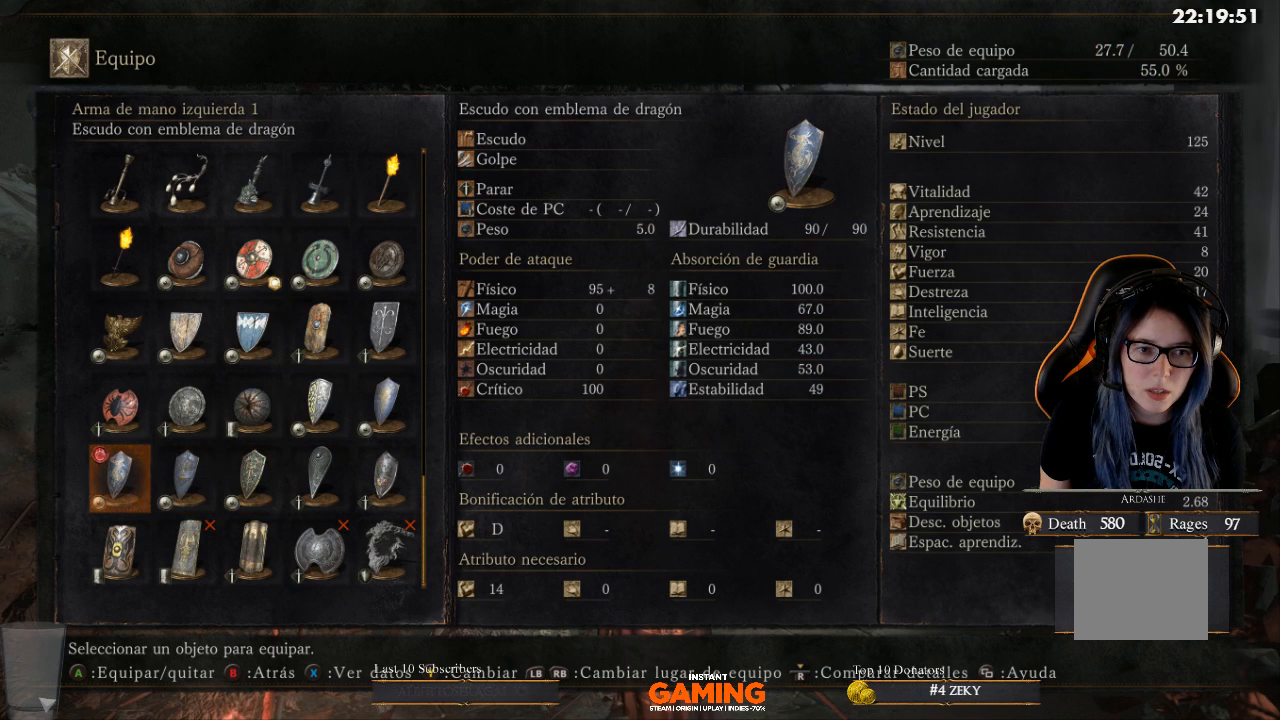
{"buttons": [], "left_stick": "center", "right_stick": "center", "events": []}
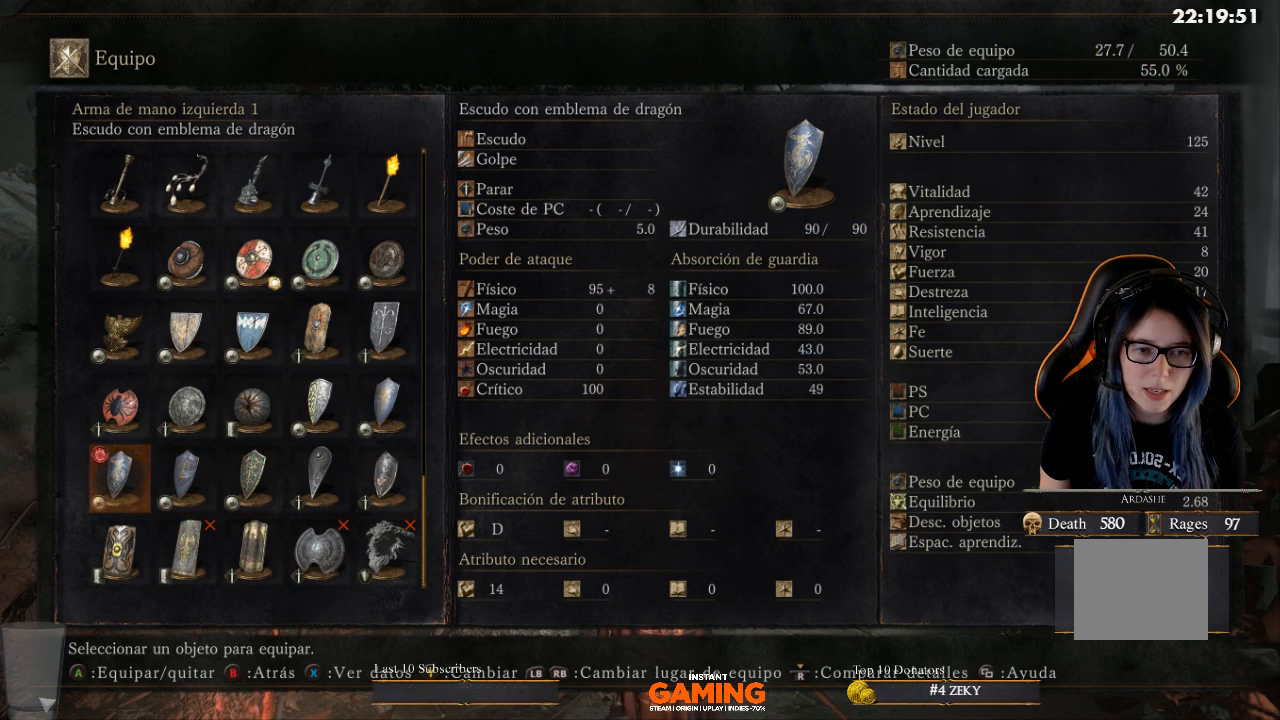
{"buttons": [], "left_stick": "center", "right_stick": "center", "events": []}
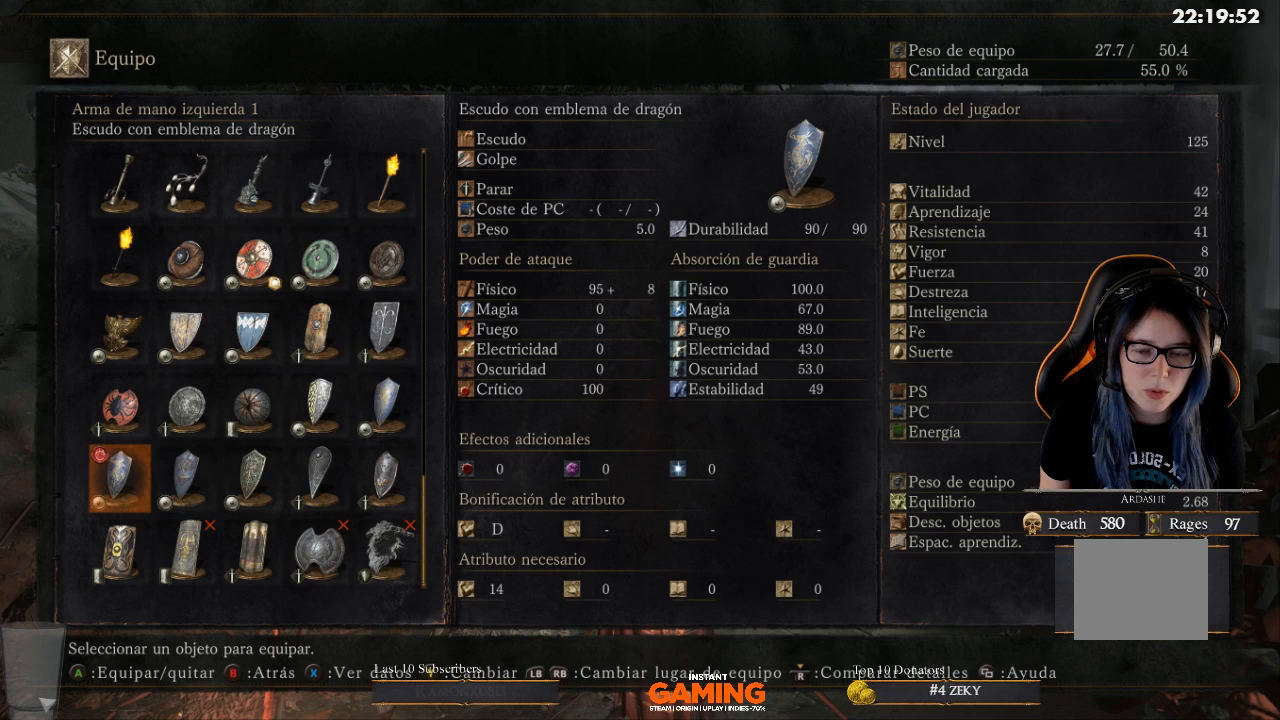
{"buttons": [], "left_stick": "center", "right_stick": "center", "events": [[267, "DPAD_RIGHT", "down"], [333, "DPAD_RIGHT", "up"]]}